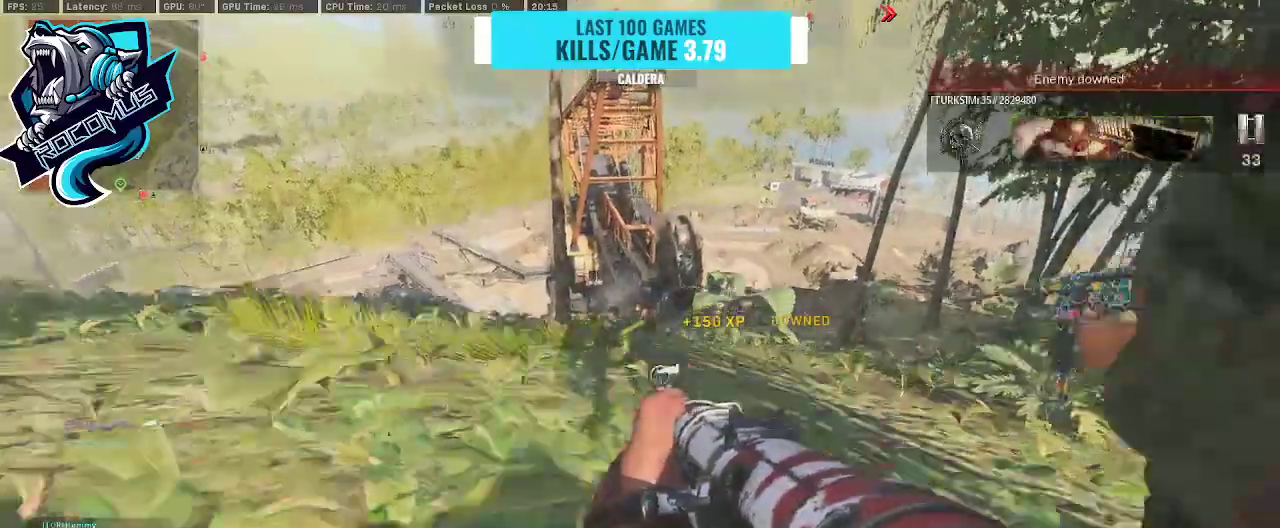
Gameplay with a controller (PlayStation layout); each line is a JSON object with the inputs held at the frame after it. "events" lists button and stick changes between this image and that frame as [ms after this image, input, new state], when the widget could be followed in between.
{"buttons": [], "left_stick": "center", "right_stick": "center", "events": [[33, "R3", "up"], [67, "right_stick", "up"], [133, "right_stick", "center"], [500, "left_stick", "center"]]}
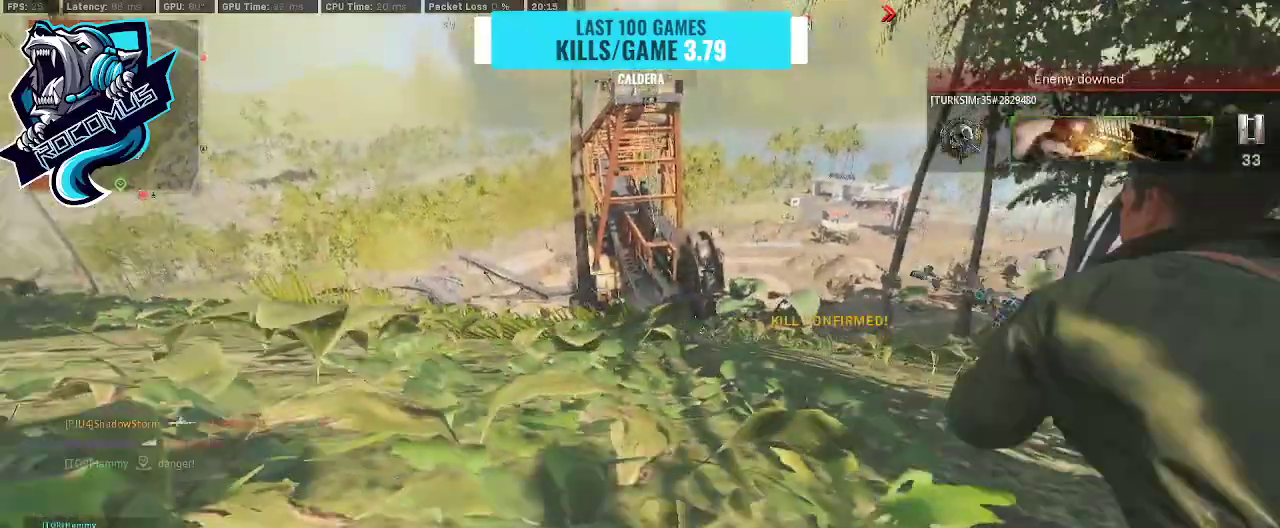
{"buttons": ["R3"], "left_stick": "center", "right_stick": "center", "events": [[167, "SQUARE", "down"], [267, "SQUARE", "up"], [433, "R3", "down"]]}
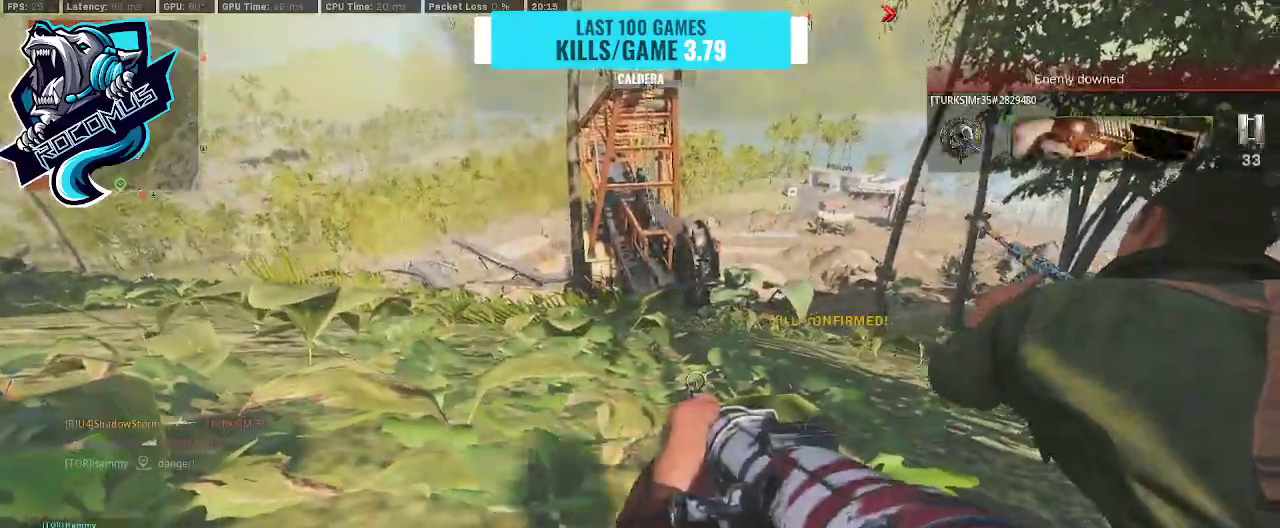
{"buttons": [], "left_stick": "down", "right_stick": "center", "events": [[67, "R3", "up"], [167, "right_stick", "right"], [200, "left_stick", "down"], [333, "right_stick", "center"]]}
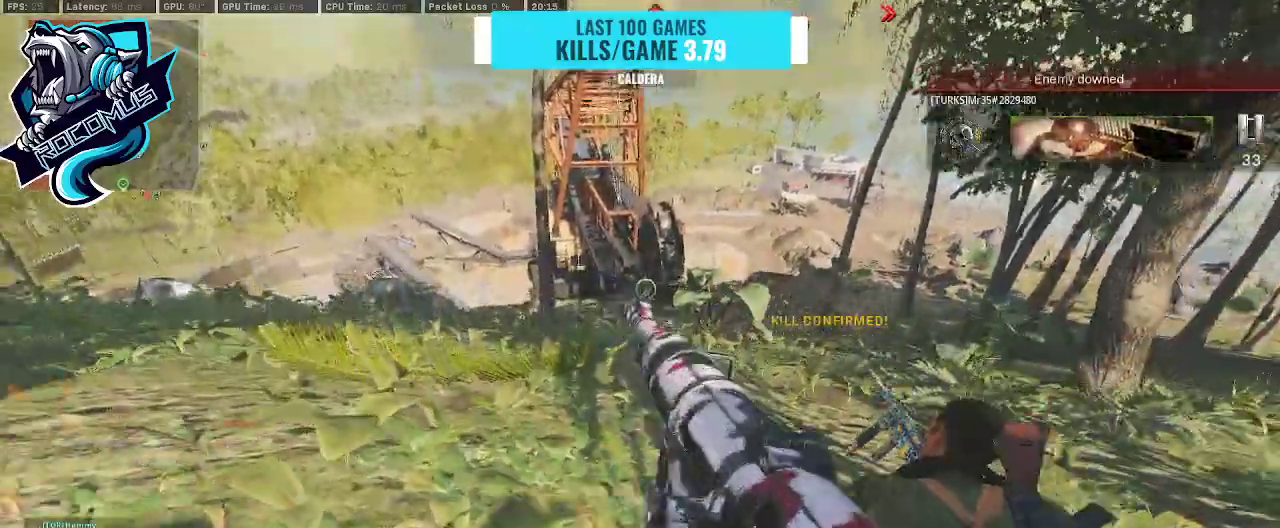
{"buttons": ["TRIANGLE"], "left_stick": "down", "right_stick": "center", "events": [[467, "TRIANGLE", "down"]]}
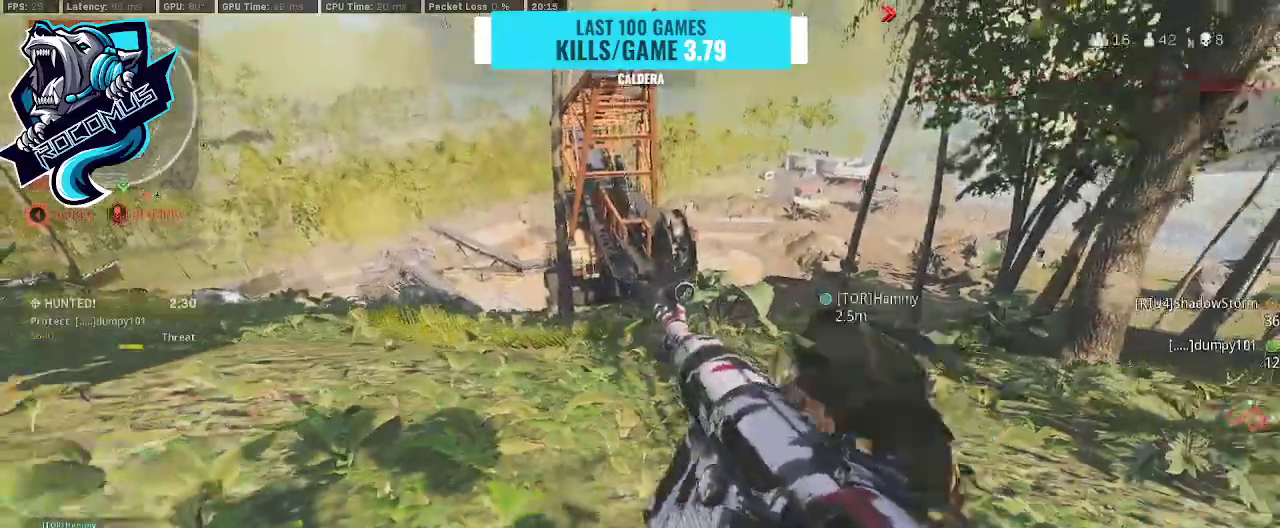
{"buttons": [], "left_stick": "down", "right_stick": "up-right", "events": [[67, "TRIANGLE", "up"], [267, "right_stick", "up-right"]]}
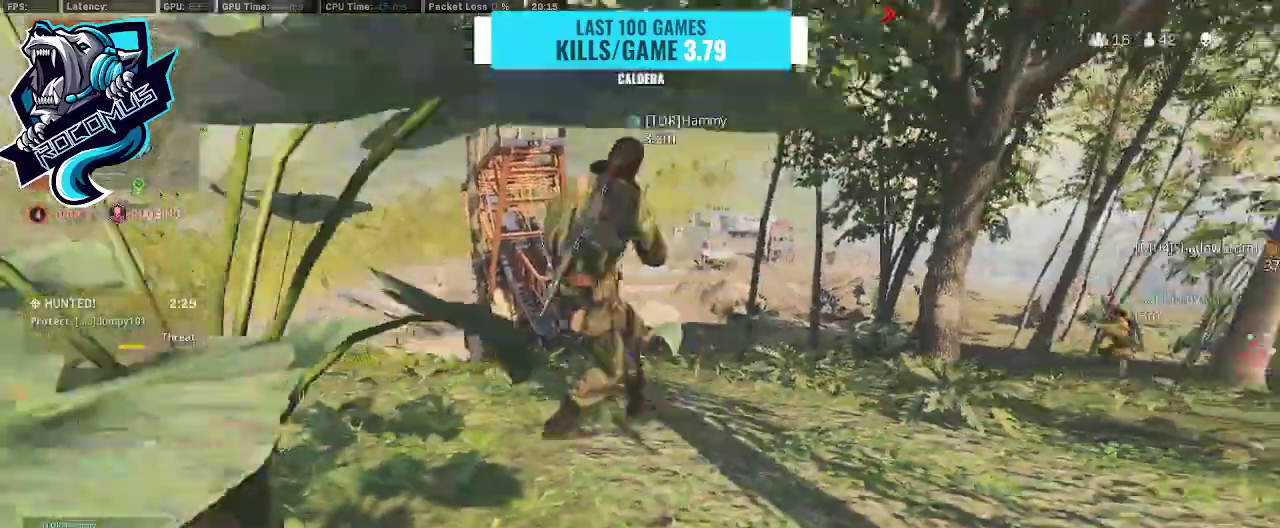
{"buttons": ["L1"], "left_stick": "up-left", "right_stick": "right", "events": [[33, "left_stick", "right"], [100, "right_stick", "center"], [200, "left_stick", "up"], [367, "L1", "down"], [400, "right_stick", "right"], [433, "left_stick", "up-left"]]}
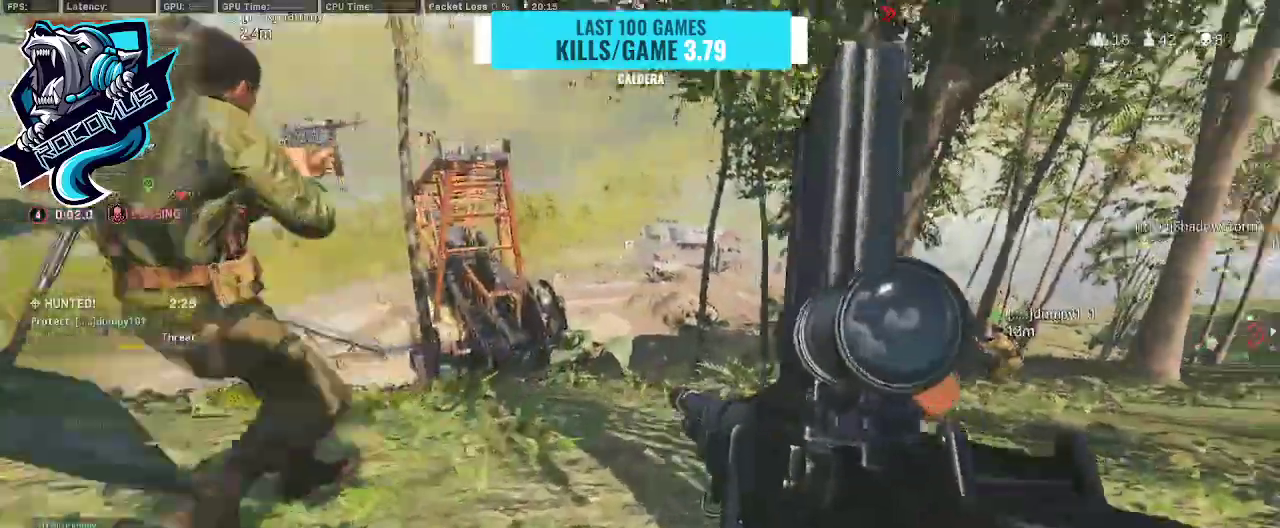
{"buttons": ["L1"], "left_stick": "up", "right_stick": "center", "events": [[33, "right_stick", "up-right"], [200, "left_stick", "up"], [300, "right_stick", "center"]]}
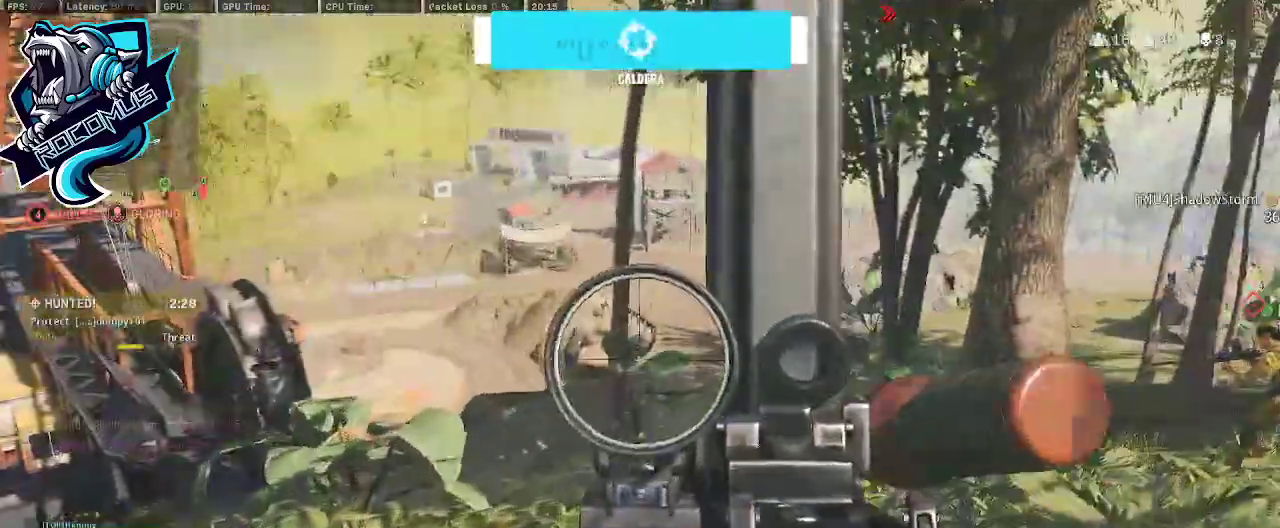
{"buttons": ["L1", "R1"], "left_stick": "up", "right_stick": "center", "events": [[67, "right_stick", "up"], [433, "right_stick", "center"], [467, "R1", "down"]]}
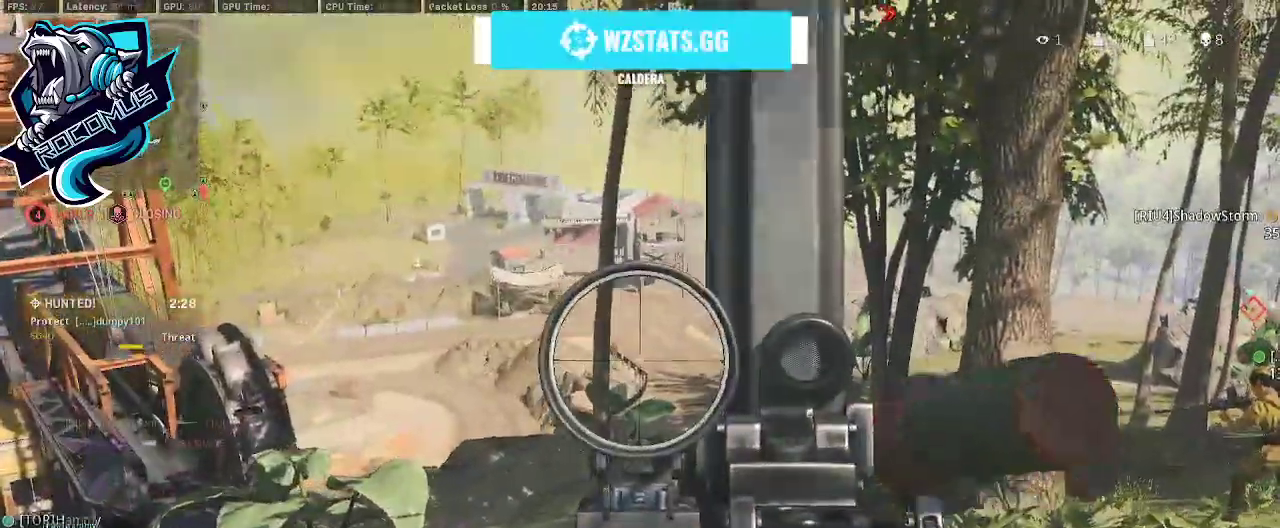
{"buttons": ["L1", "R1"], "left_stick": "up", "right_stick": "right", "events": [[133, "right_stick", "left"], [300, "right_stick", "center"], [433, "right_stick", "right"]]}
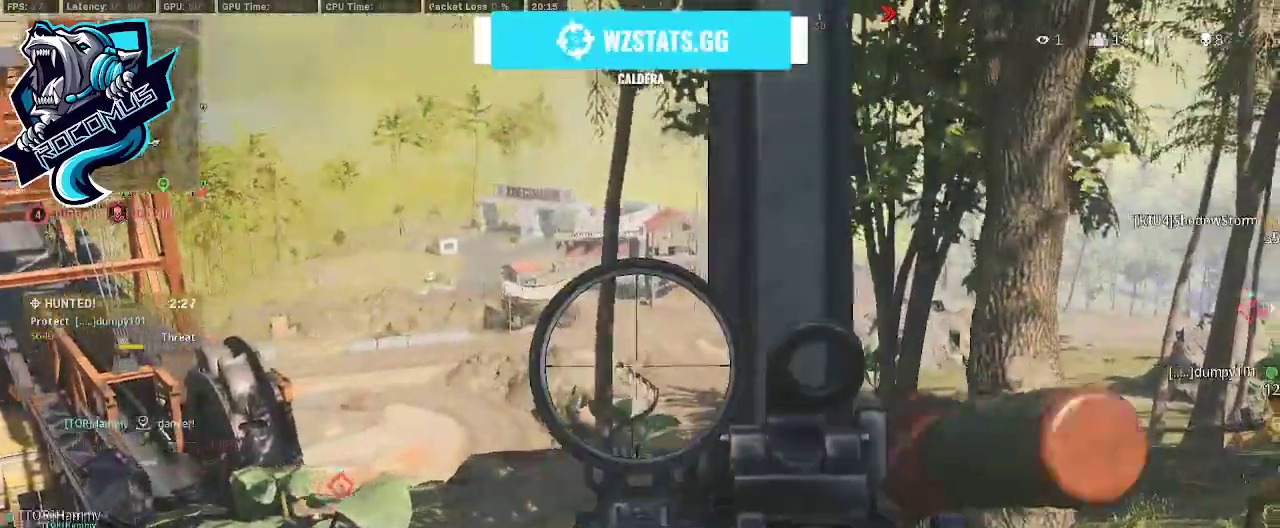
{"buttons": ["L1", "R1"], "left_stick": "up", "right_stick": "center", "events": [[133, "right_stick", "down-right"], [367, "right_stick", "center"]]}
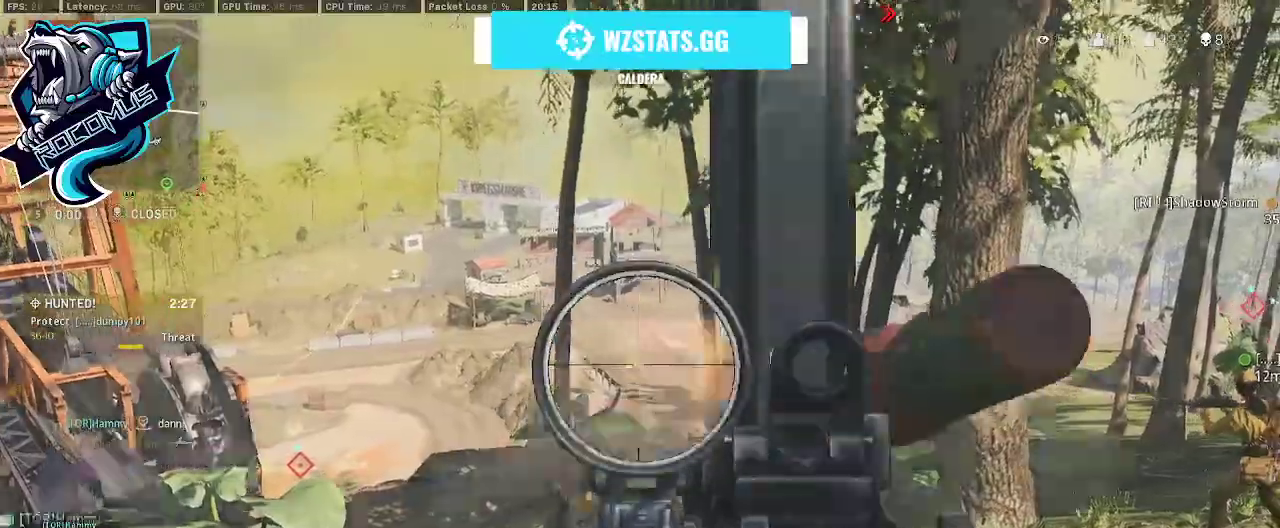
{"buttons": ["L1", "R1"], "left_stick": "up", "right_stick": "right", "events": [[233, "right_stick", "right"]]}
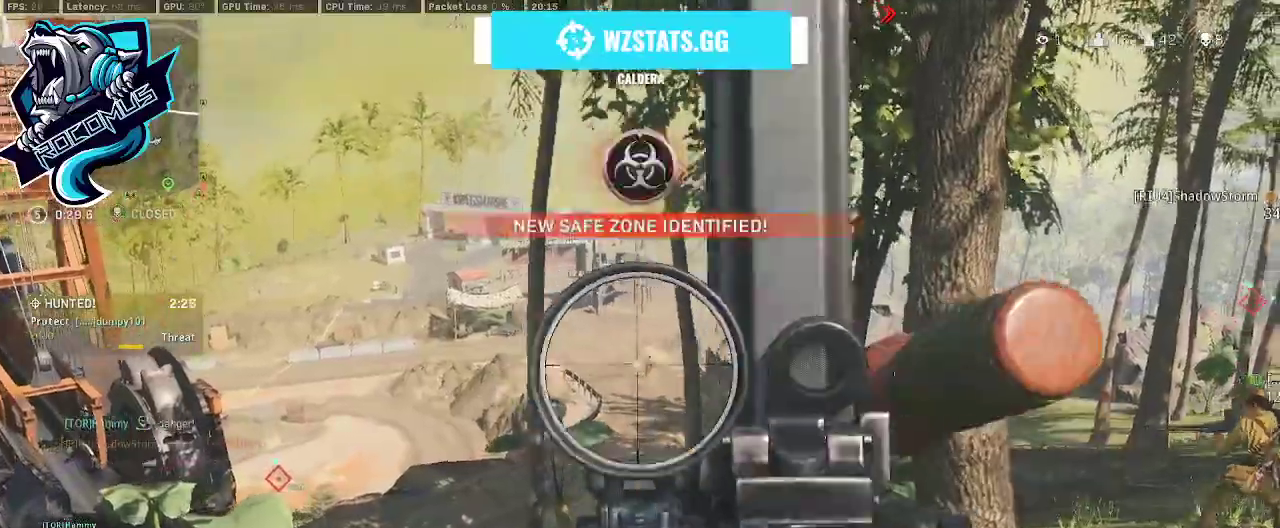
{"buttons": ["L1", "R1"], "left_stick": "up-left", "right_stick": "right", "events": [[33, "left_stick", "up-left"]]}
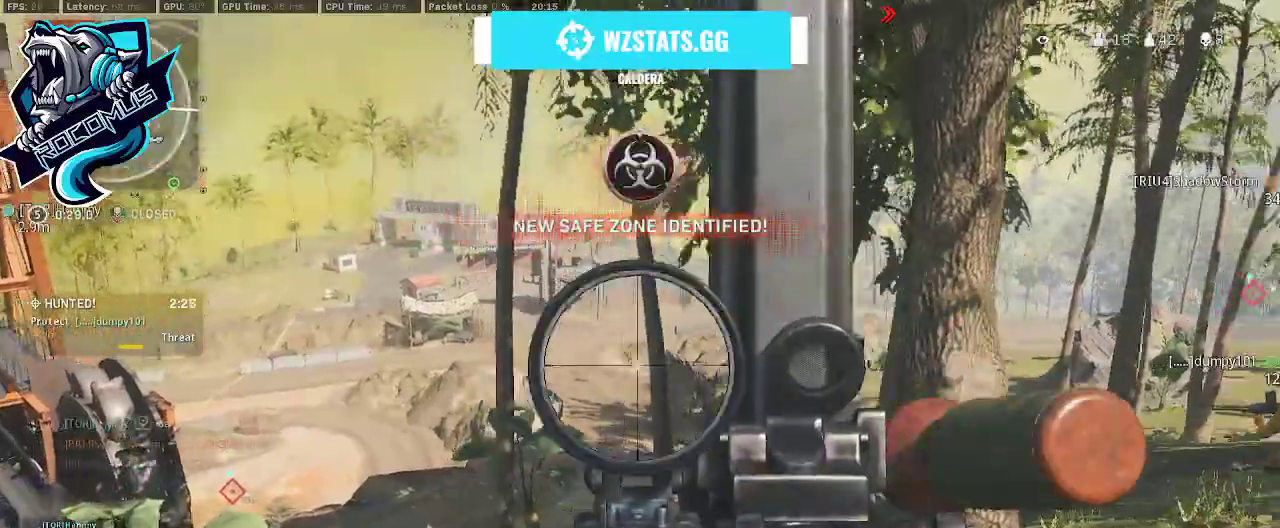
{"buttons": ["L1", "R1"], "left_stick": "up-left", "right_stick": "center", "events": [[67, "right_stick", "center"]]}
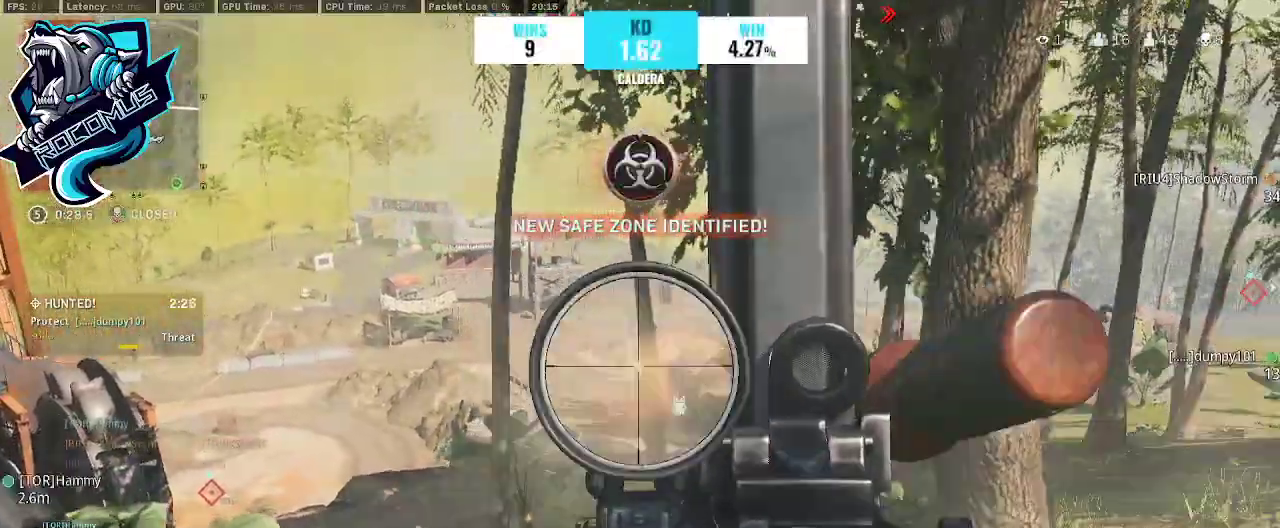
{"buttons": ["L1", "R1"], "left_stick": "up-left", "right_stick": "center", "events": []}
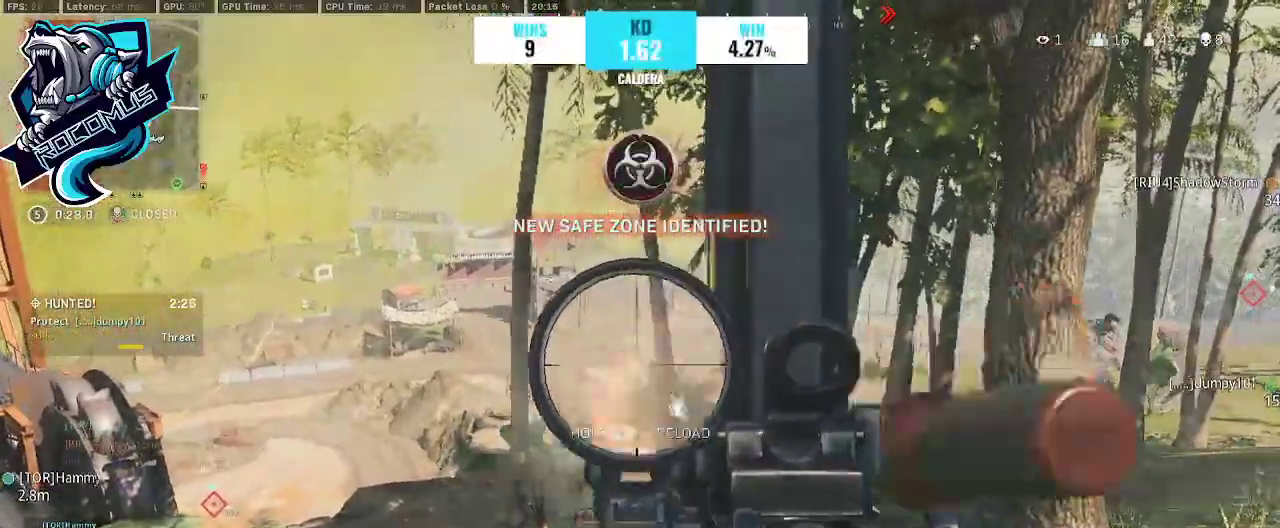
{"buttons": ["L1", "R1"], "left_stick": "up-right", "right_stick": "right", "events": [[167, "left_stick", "up"], [267, "left_stick", "up-right"], [500, "right_stick", "right"]]}
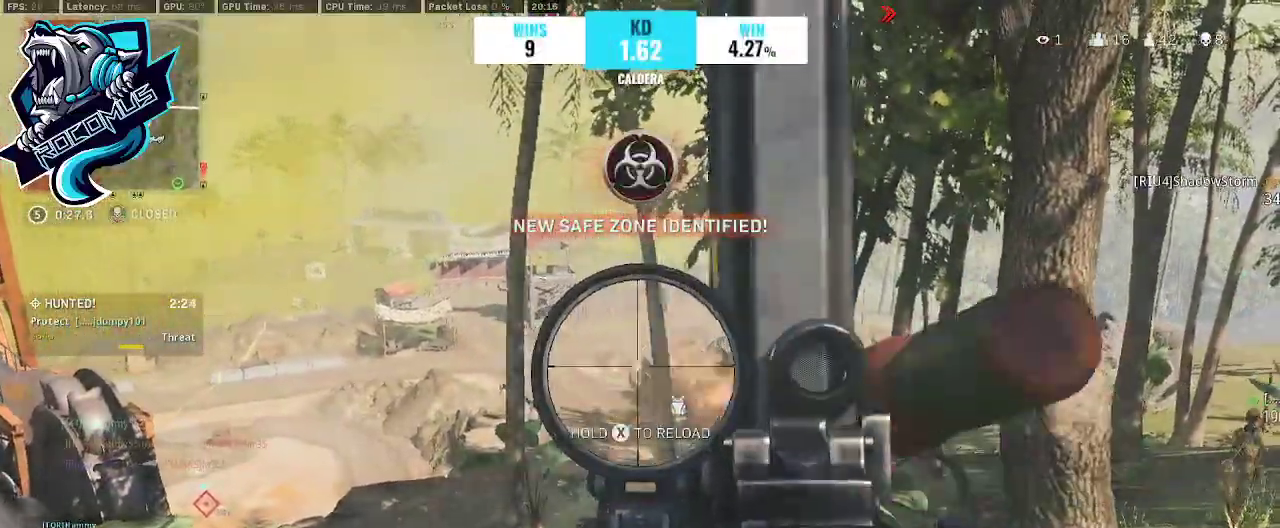
{"buttons": ["L1"], "left_stick": "up-right", "right_stick": "center", "events": [[133, "right_stick", "center"], [500, "R1", "up"]]}
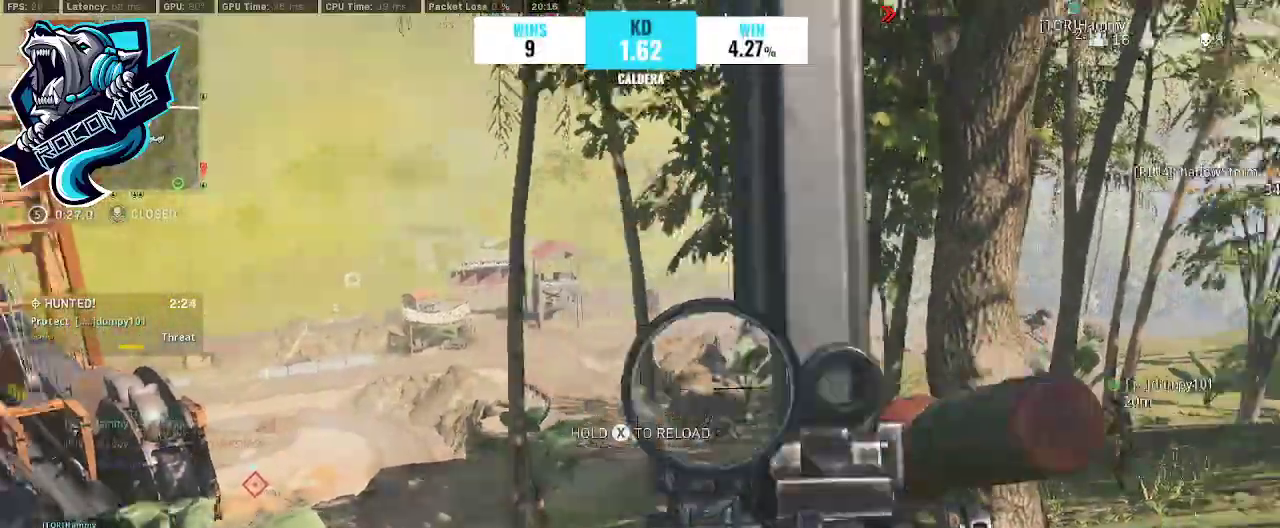
{"buttons": [], "left_stick": "up-right", "right_stick": "center", "events": [[33, "L1", "up"]]}
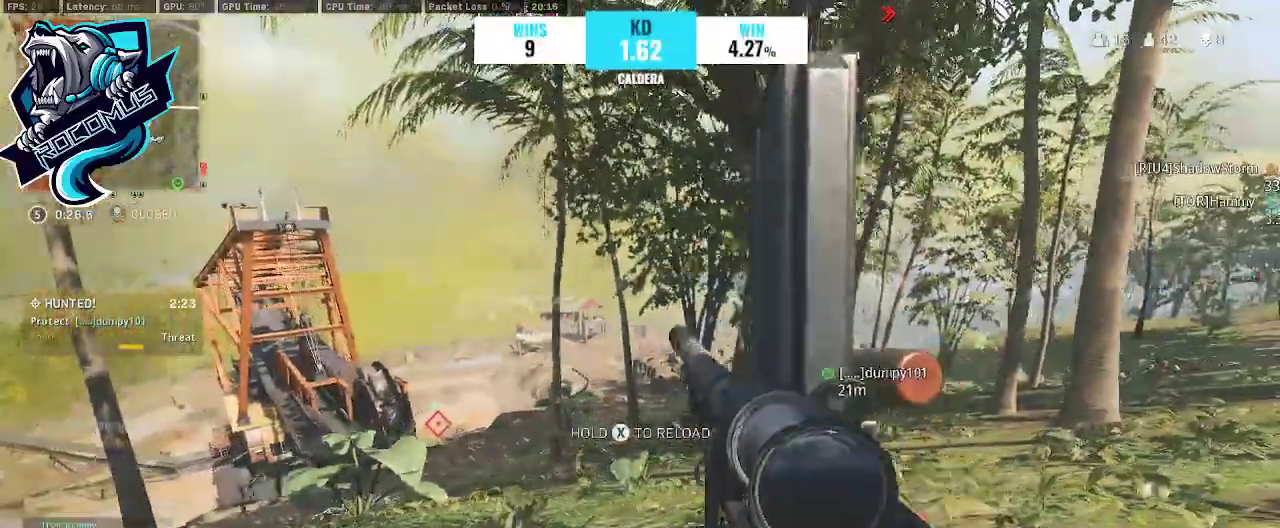
{"buttons": [], "left_stick": "down-right", "right_stick": "center", "events": [[33, "left_stick", "center"], [467, "left_stick", "down-right"]]}
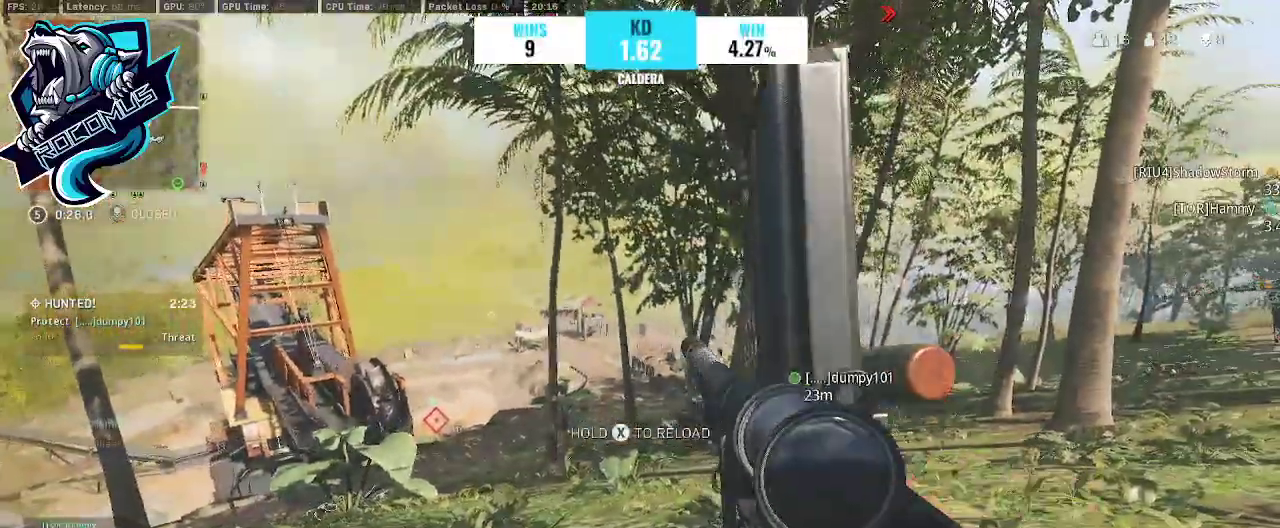
{"buttons": [], "left_stick": "down-right", "right_stick": "left", "events": [[33, "right_stick", "left"], [67, "R3", "down"], [200, "R3", "up"], [300, "CROSS", "down"], [500, "CROSS", "up"]]}
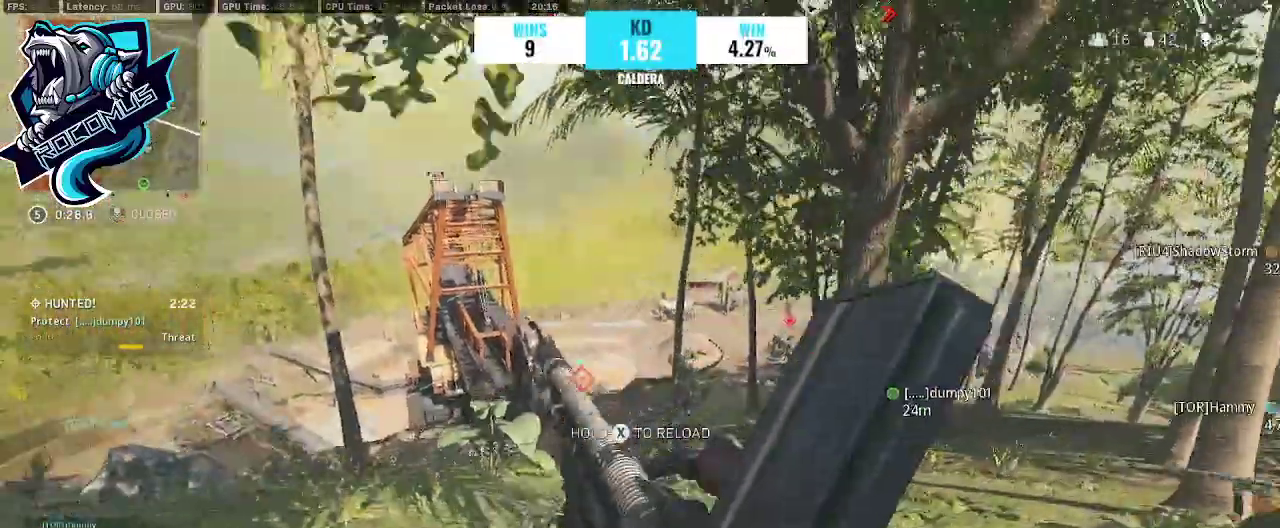
{"buttons": [], "left_stick": "right", "right_stick": "down", "events": [[67, "right_stick", "center"], [367, "right_stick", "down"], [467, "left_stick", "right"]]}
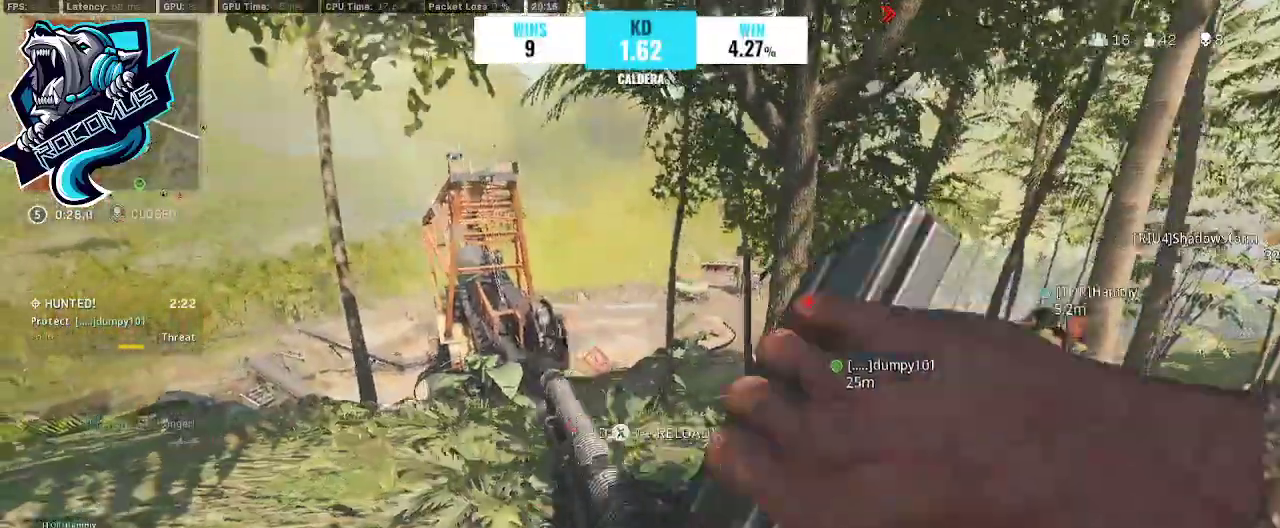
{"buttons": [], "left_stick": "up-right", "right_stick": "down", "events": [[167, "left_stick", "up-right"]]}
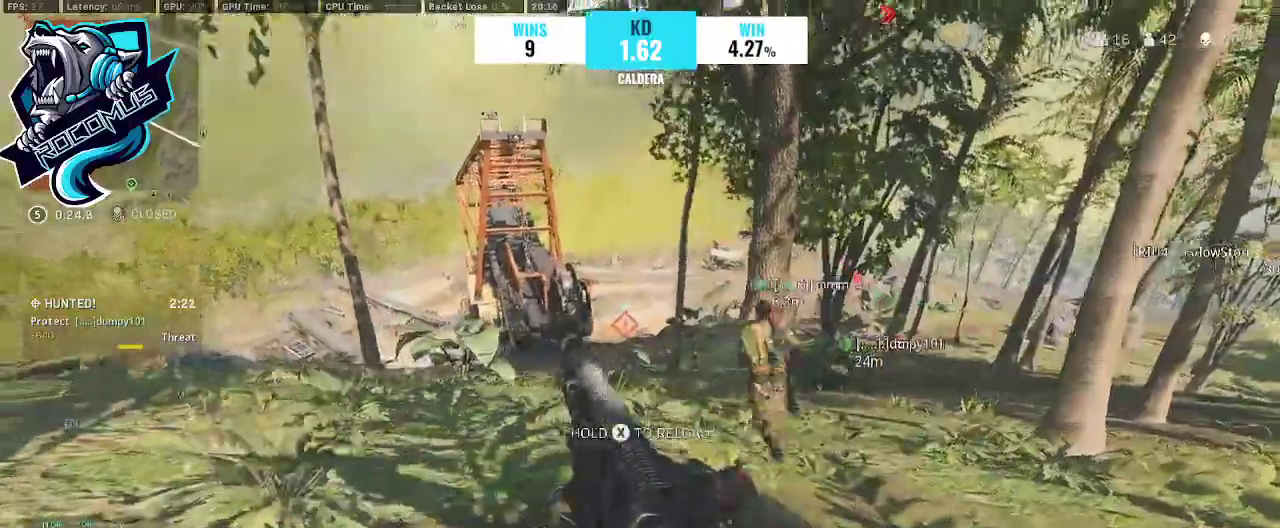
{"buttons": [], "left_stick": "up-right", "right_stick": "down", "events": [[100, "right_stick", "down-left"], [333, "right_stick", "down"]]}
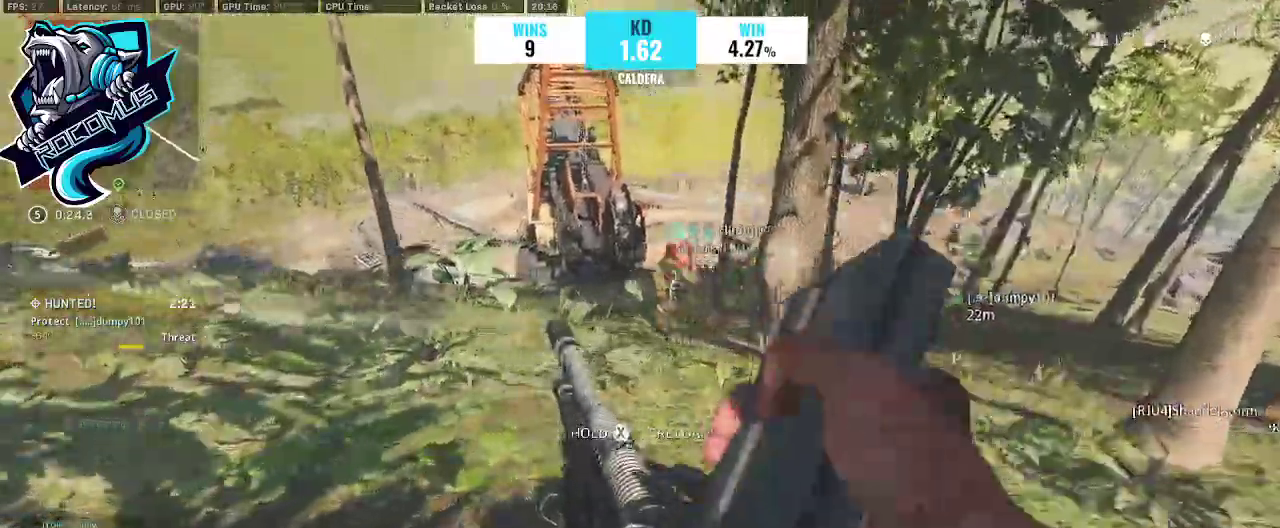
{"buttons": [], "left_stick": "up-left", "right_stick": "center", "events": [[100, "left_stick", "up"], [200, "right_stick", "center"], [267, "left_stick", "up-left"]]}
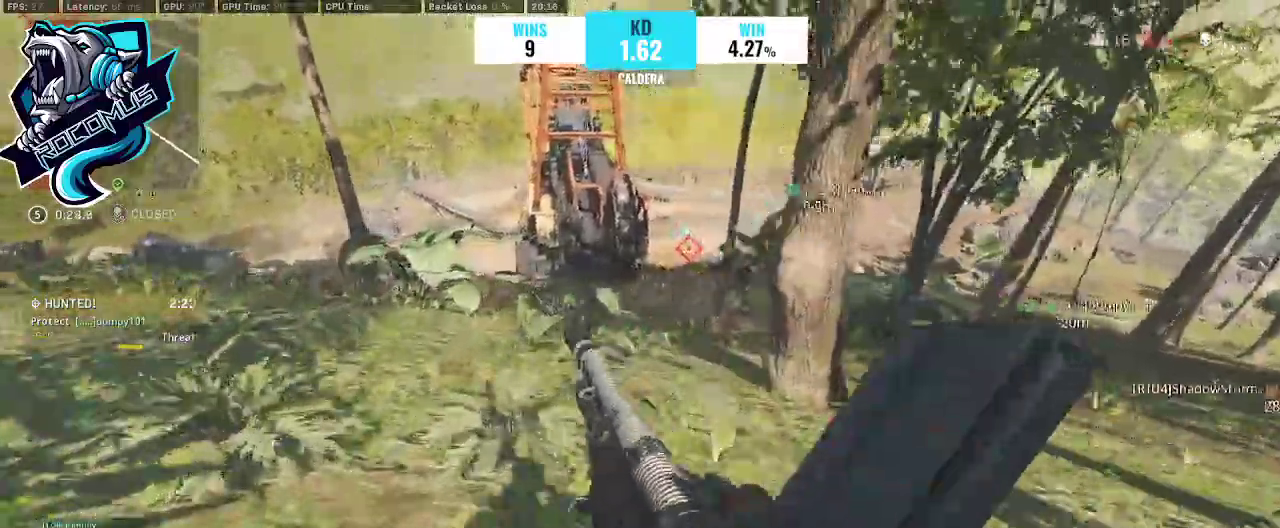
{"buttons": [], "left_stick": "up", "right_stick": "center", "events": [[300, "left_stick", "up"]]}
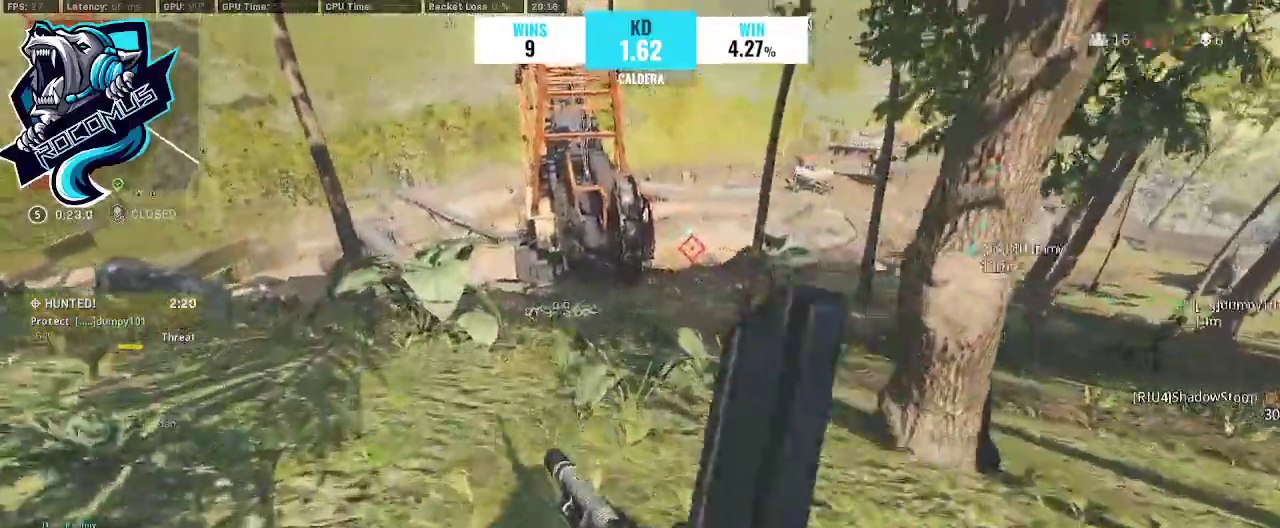
{"buttons": ["TRIANGLE"], "left_stick": "up", "right_stick": "center", "events": [[433, "TRIANGLE", "down"]]}
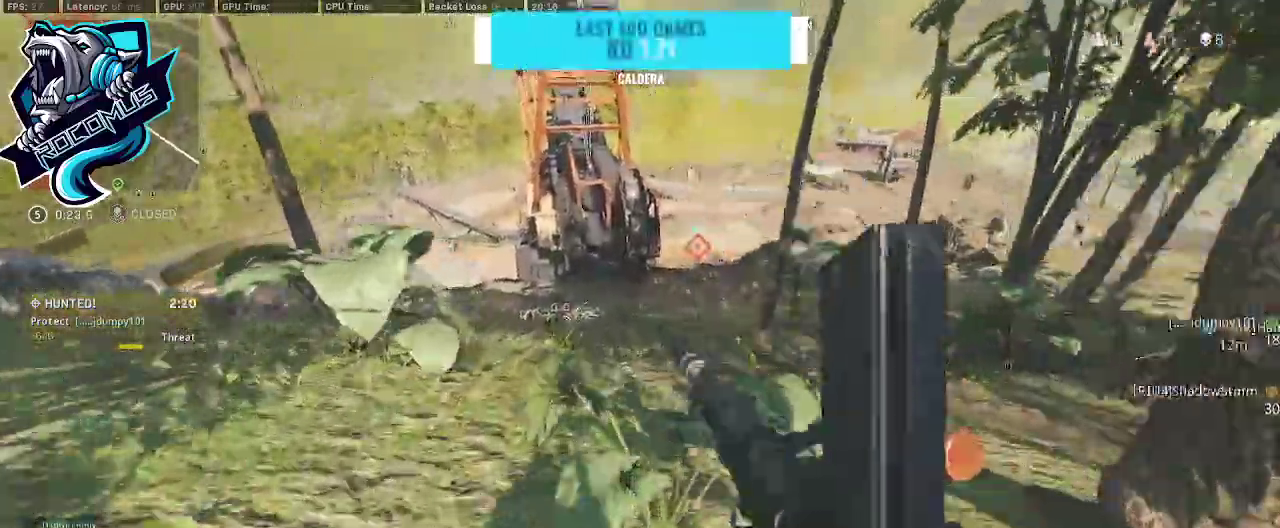
{"buttons": [], "left_stick": "up", "right_stick": "center", "events": [[33, "TRIANGLE", "up"]]}
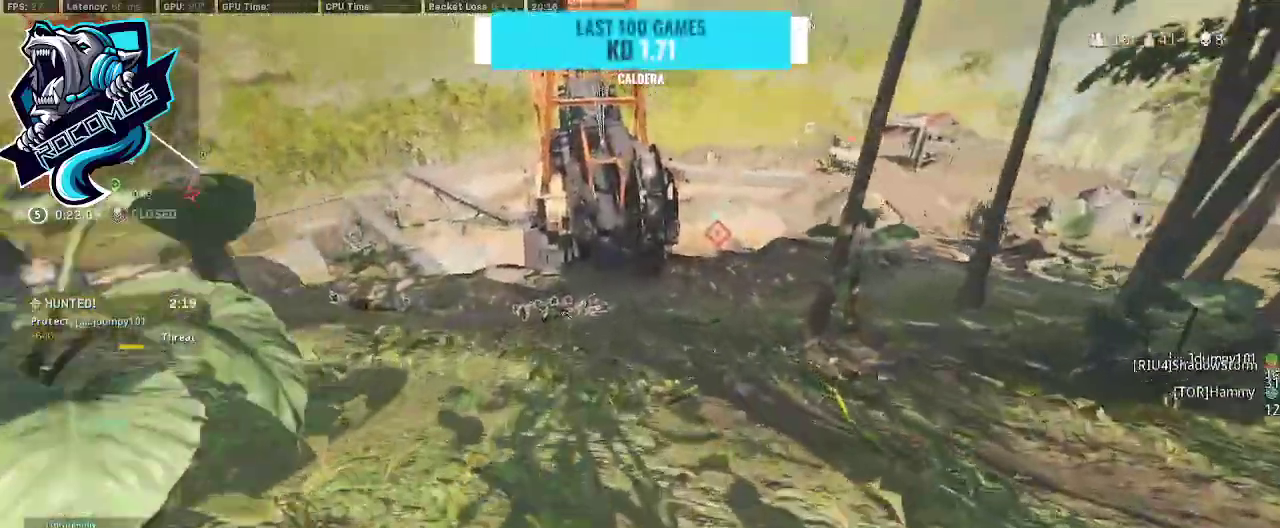
{"buttons": [], "left_stick": "up", "right_stick": "left", "events": [[267, "right_stick", "left"], [400, "R3", "down"], [500, "R3", "up"]]}
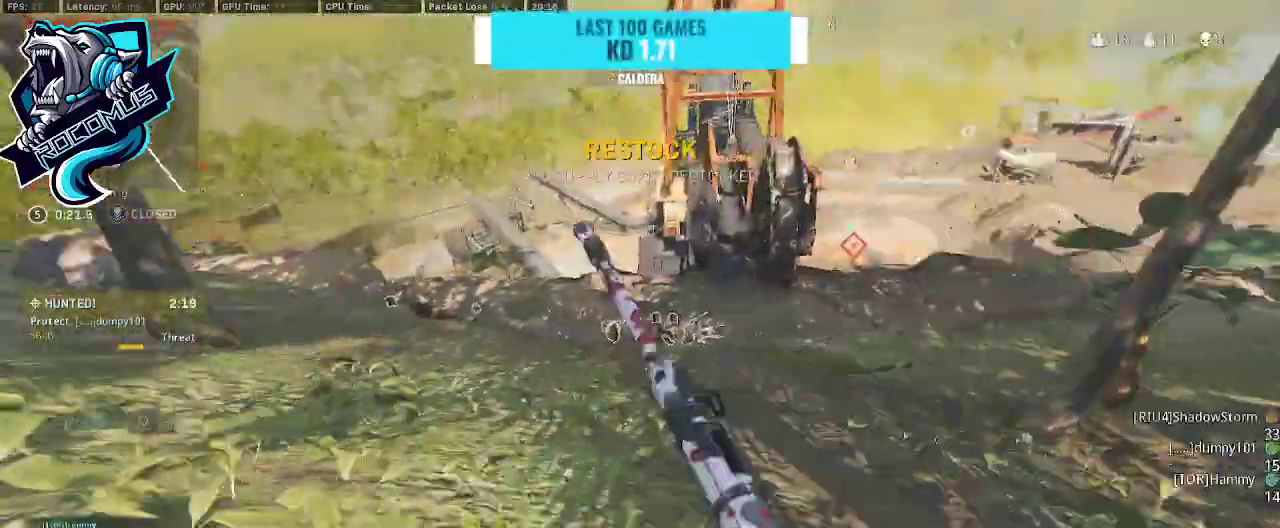
{"buttons": [], "left_stick": "up", "right_stick": "center"}
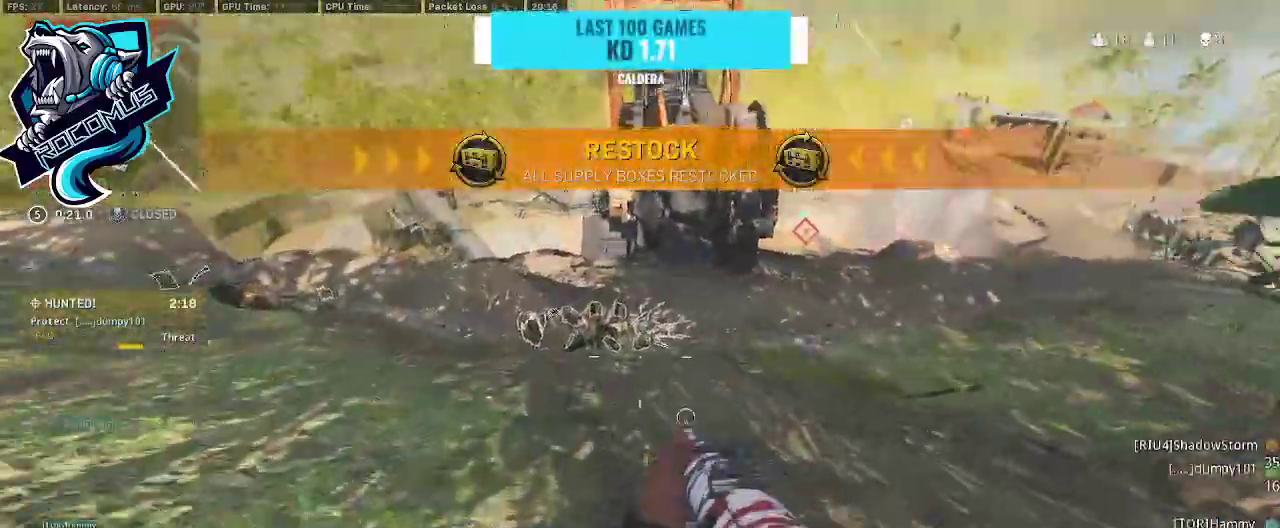
{"buttons": [], "left_stick": "up", "right_stick": "center", "events": []}